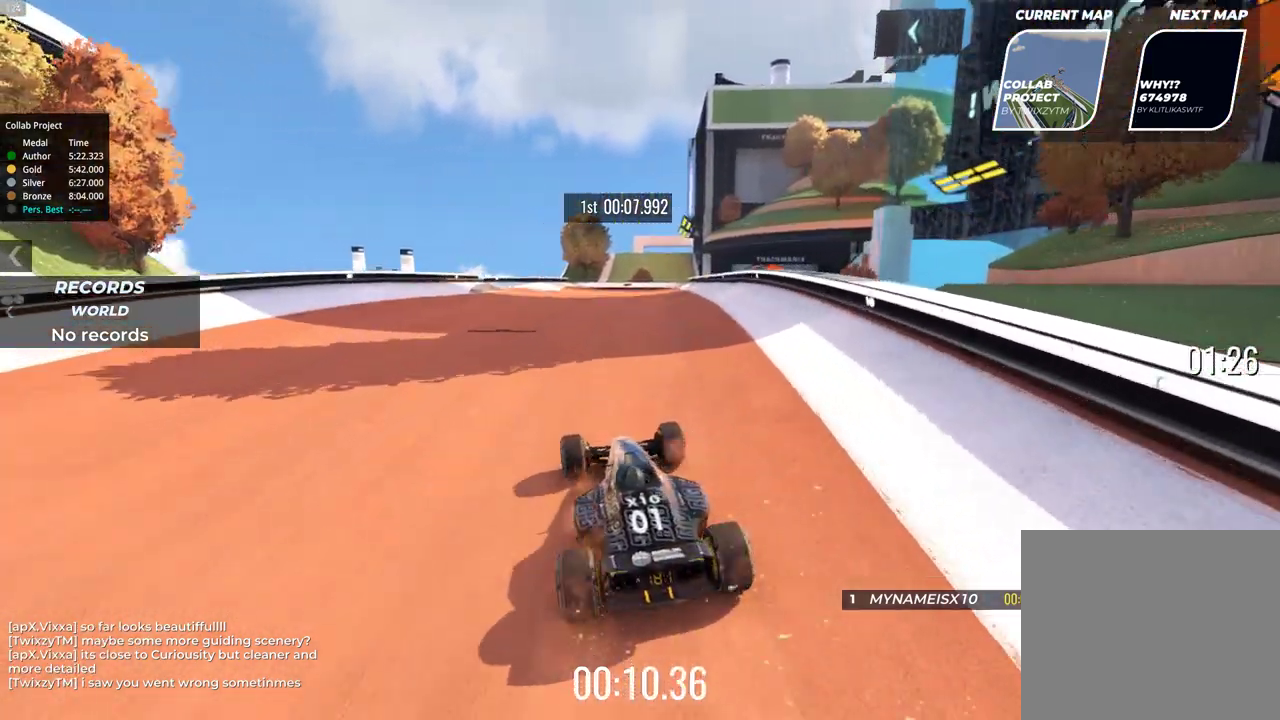
Gameplay with keyboard; each line is a JSON object with the keys held at the frame after it. "events" lists presses ("down") and releases ("up") of "down", "left", "right" and "up" between this image and that frame as [ms after this image, input, new state], when the widget could be followed in between. No other keys are recorded. Mouse input is not recorded.
{"keys": ["left", "up"], "events": [[417, "left", "down"]]}
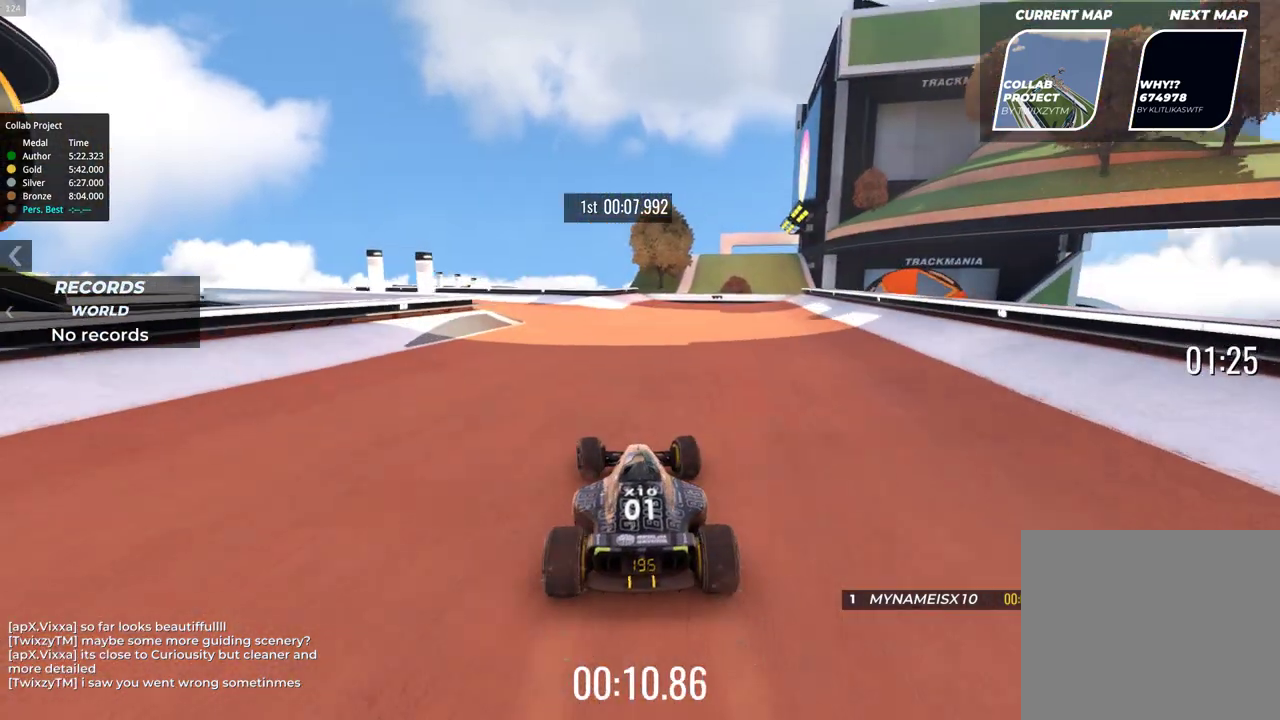
{"keys": ["up"], "events": [[50, "up", "up"], [233, "up", "down"], [383, "left", "up"]]}
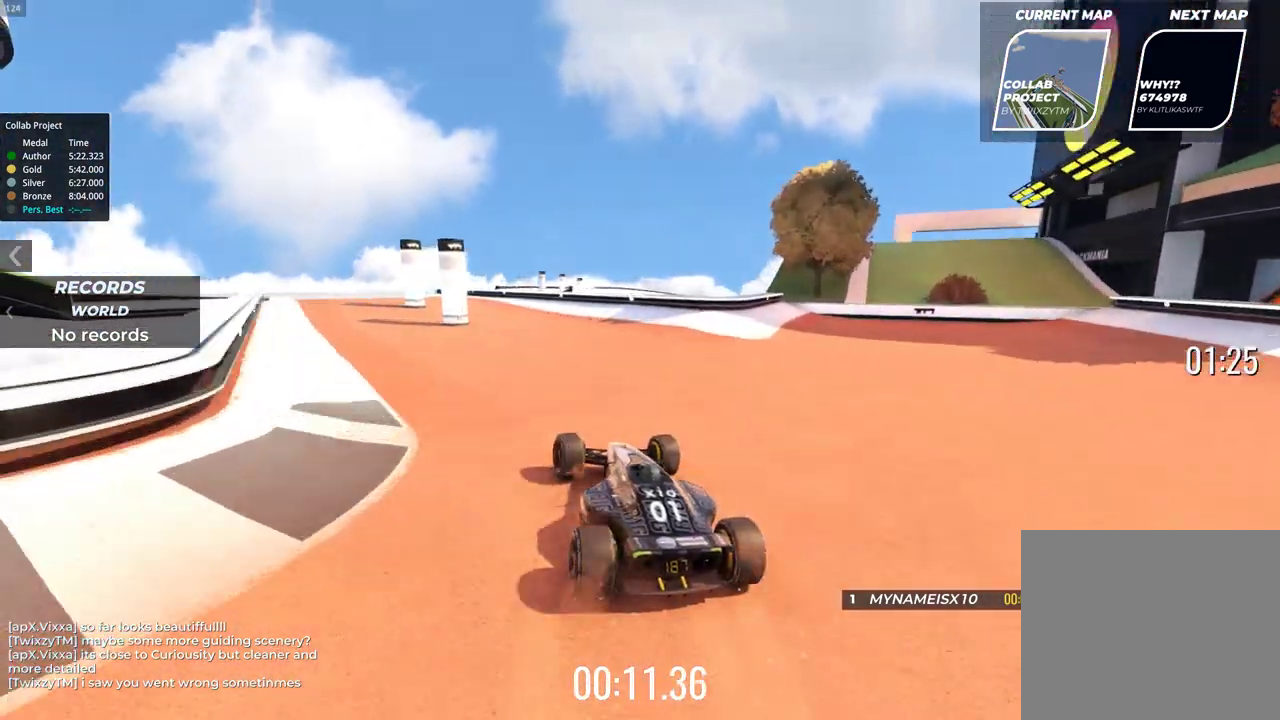
{"keys": ["left", "up"], "events": [[217, "left", "down"]]}
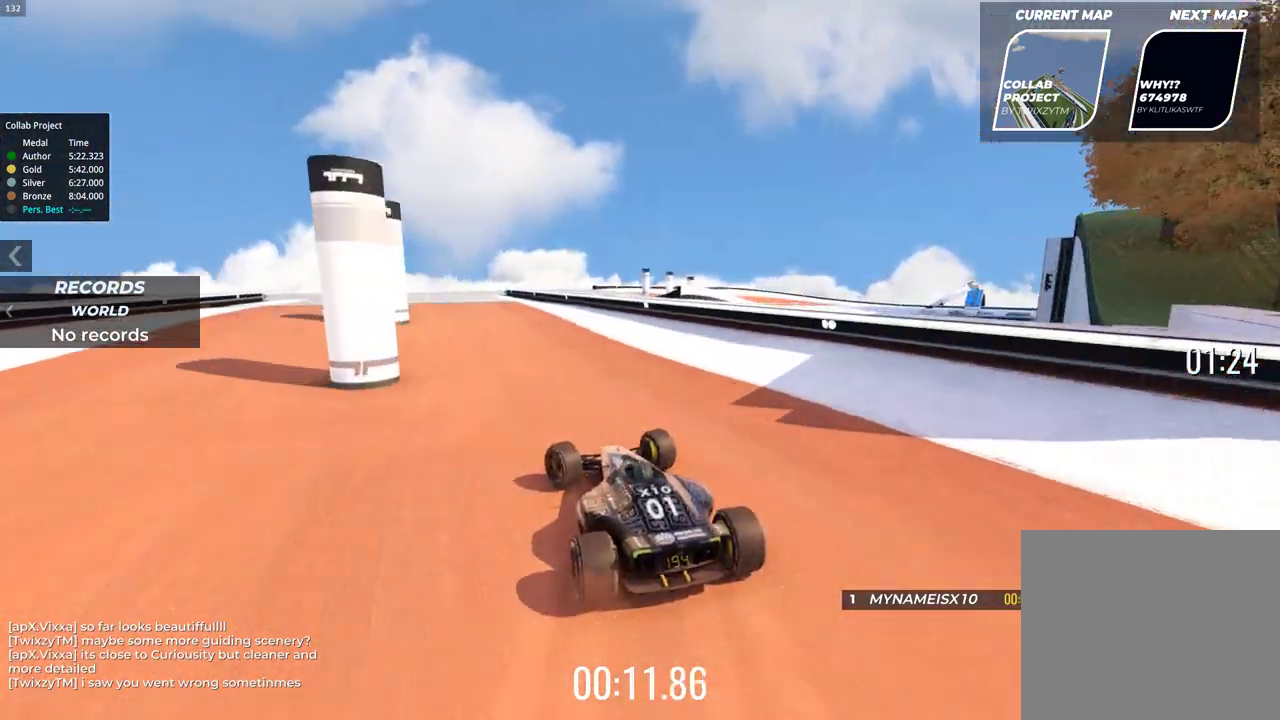
{"keys": ["up"], "events": [[150, "left", "up"]]}
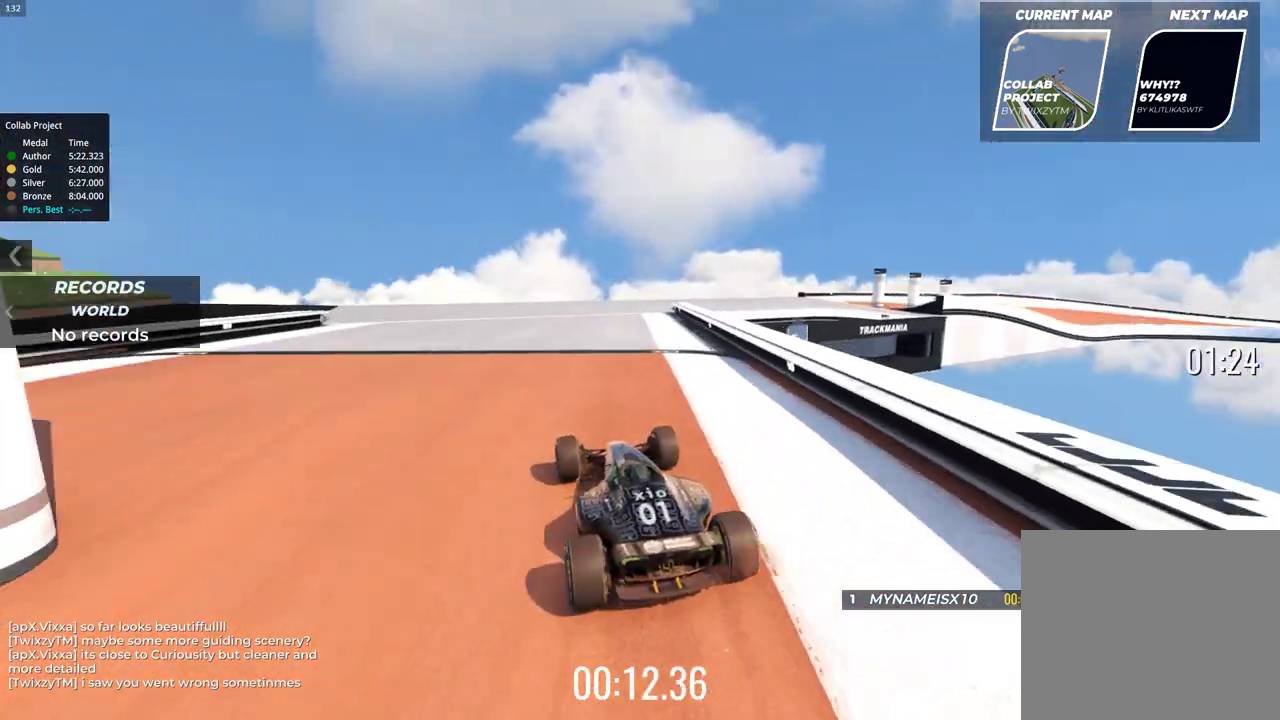
{"keys": ["right", "up"]}
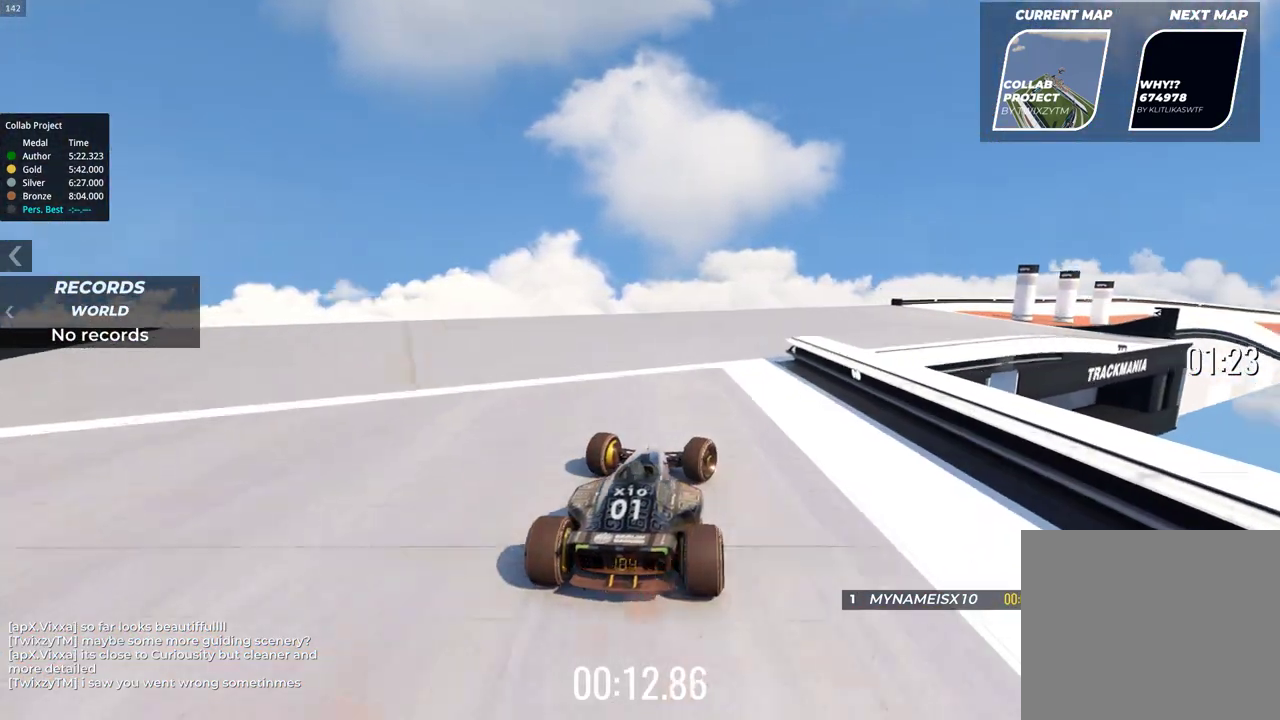
{"keys": ["right", "up"], "events": [[133, "right", "up"], [300, "right", "down"]]}
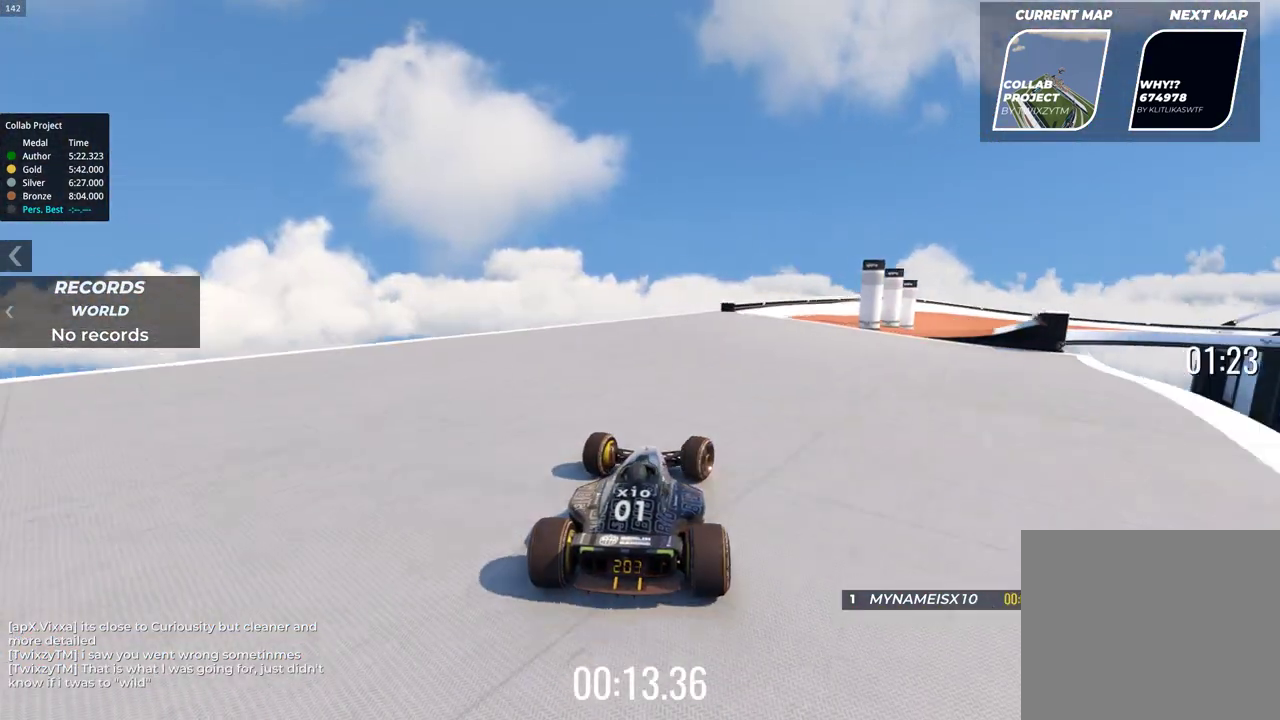
{"keys": ["up"], "events": [[267, "right", "up"]]}
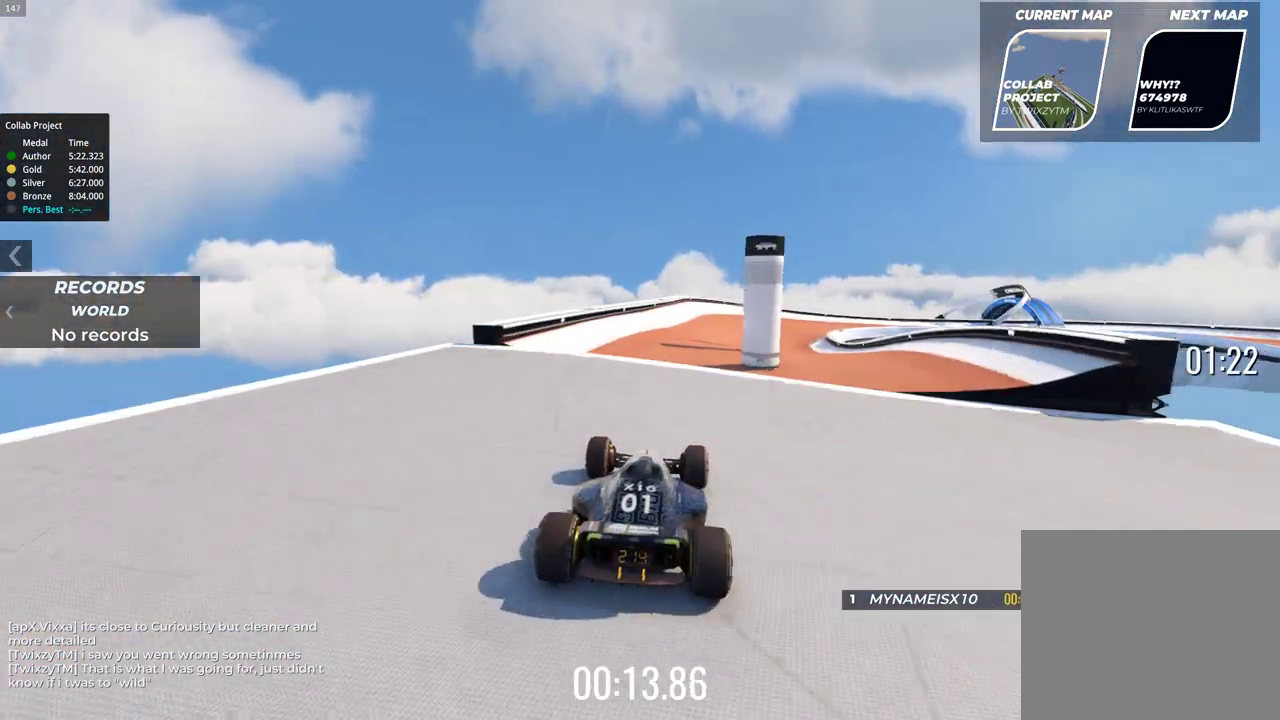
{"keys": ["up"], "events": [[300, "right", "down"], [467, "right", "up"]]}
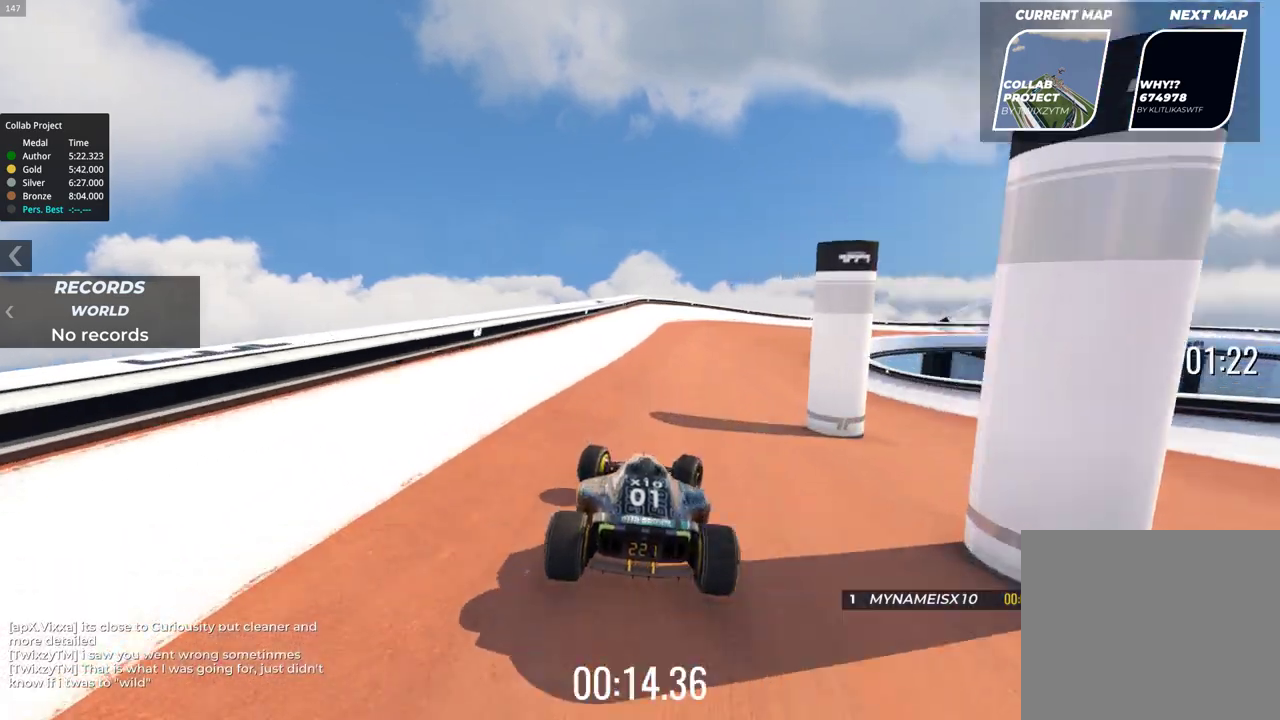
{"keys": ["right"], "events": [[133, "right", "down"], [500, "up", "up"]]}
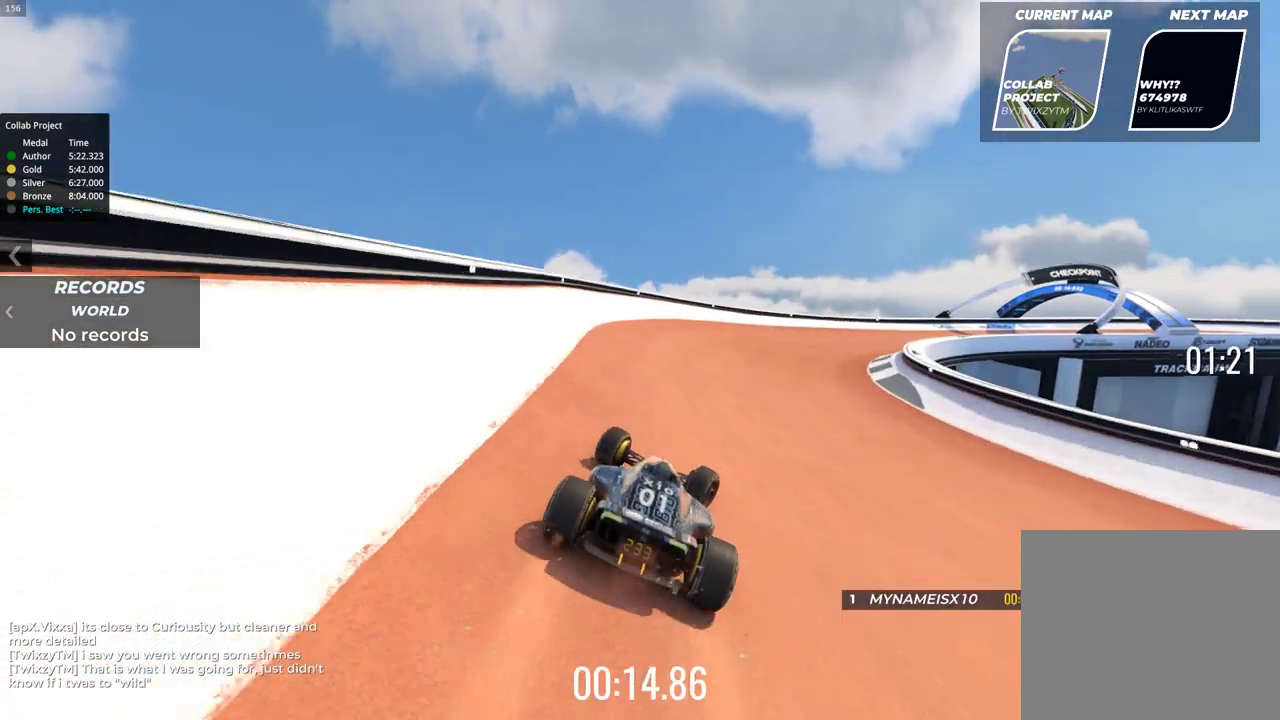
{"keys": ["right", "up"], "events": [[183, "up", "down"]]}
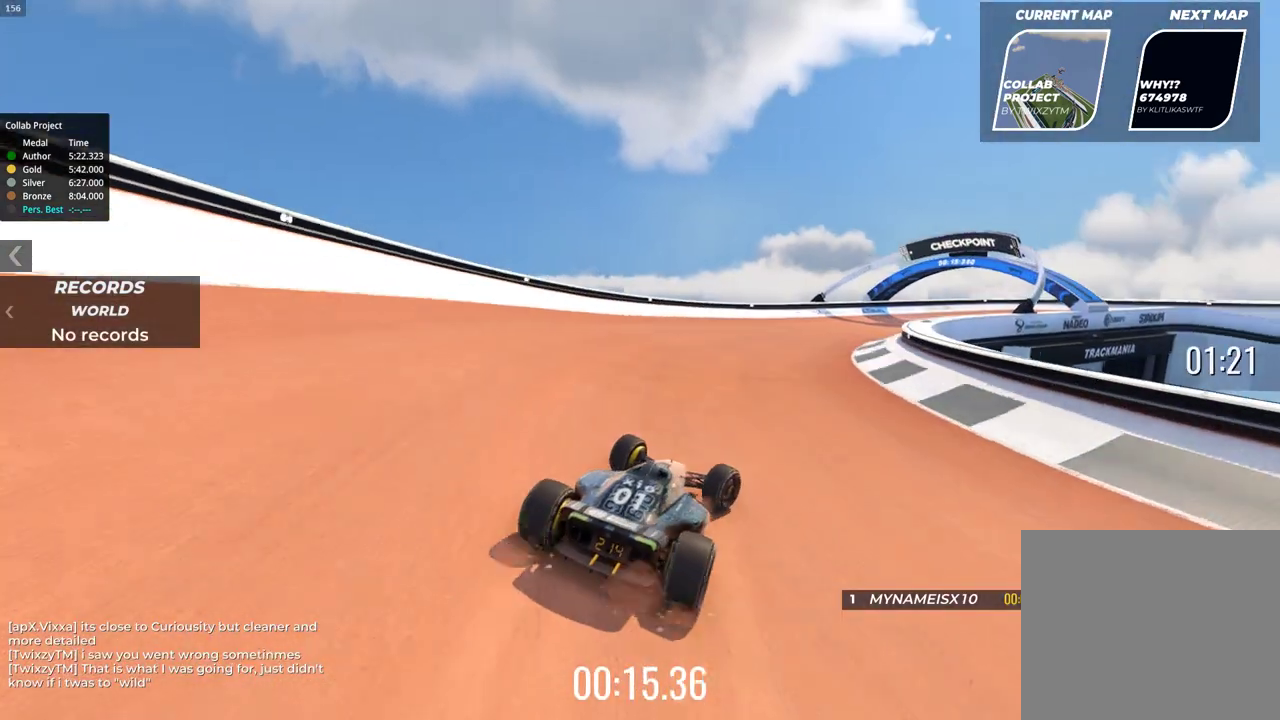
{"keys": ["up"], "events": [[200, "right", "up"], [400, "right", "down"], [417, "right", "up"]]}
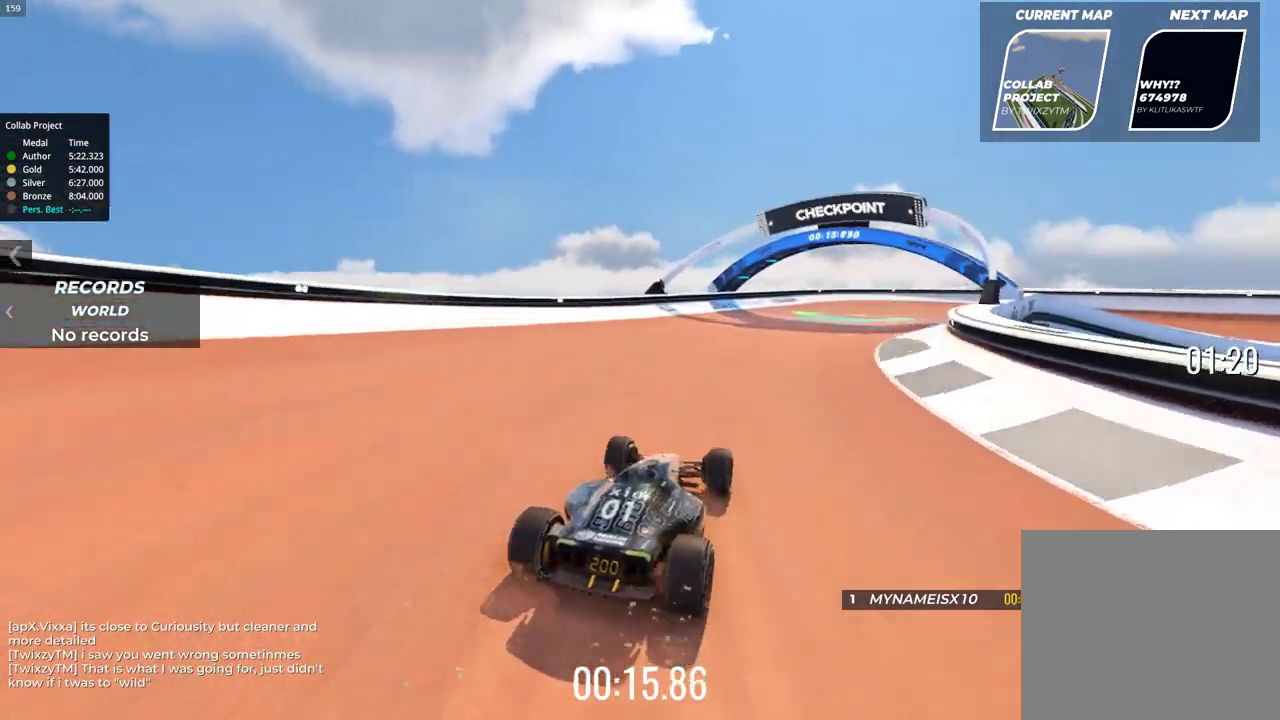
{"keys": ["up"], "events": [[100, "right", "down"], [467, "right", "up"]]}
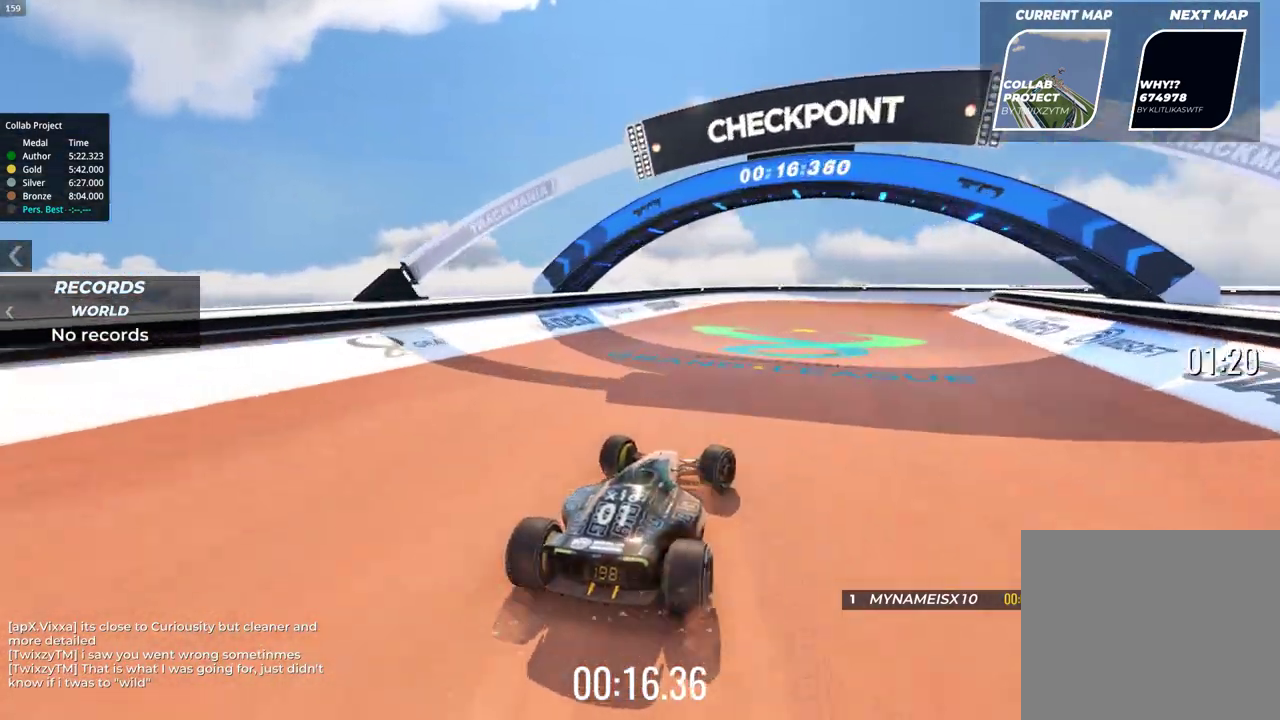
{"keys": ["up"], "events": [[133, "right", "down"], [233, "right", "up"], [317, "right", "down"], [467, "right", "up"]]}
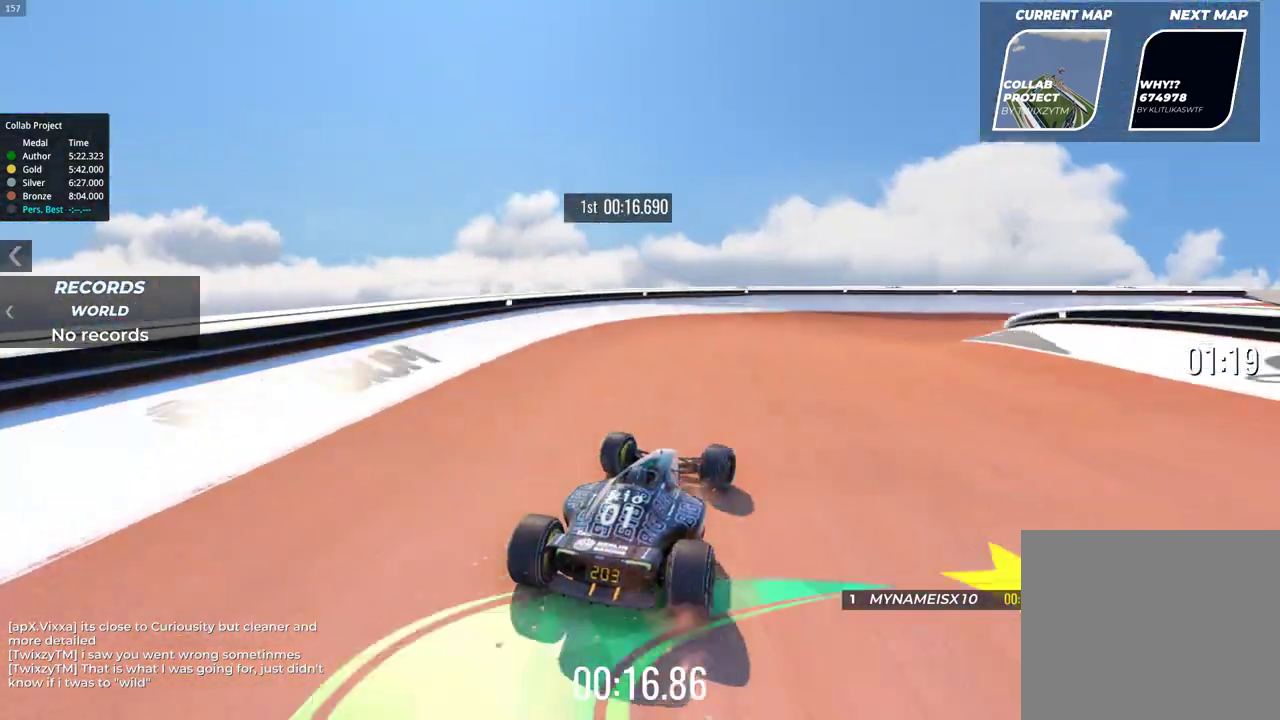
{"keys": ["right", "up"], "events": [[83, "right", "down"]]}
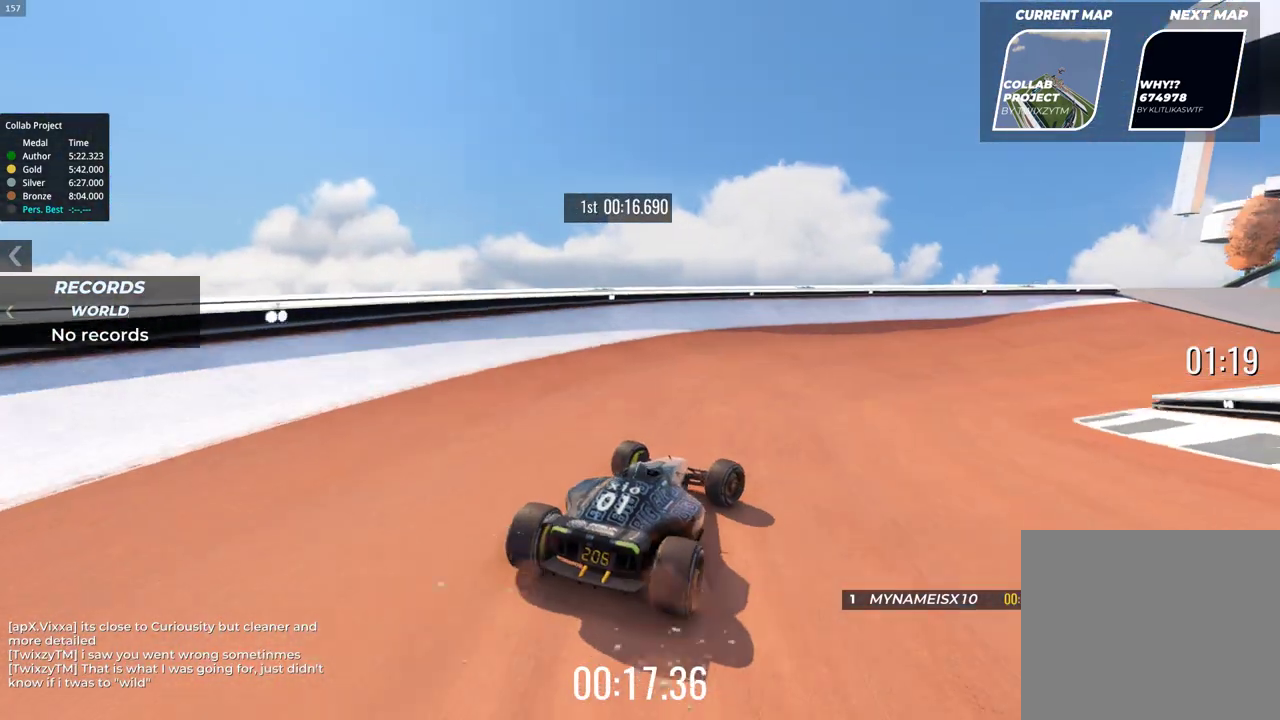
{"keys": ["right", "up"], "events": []}
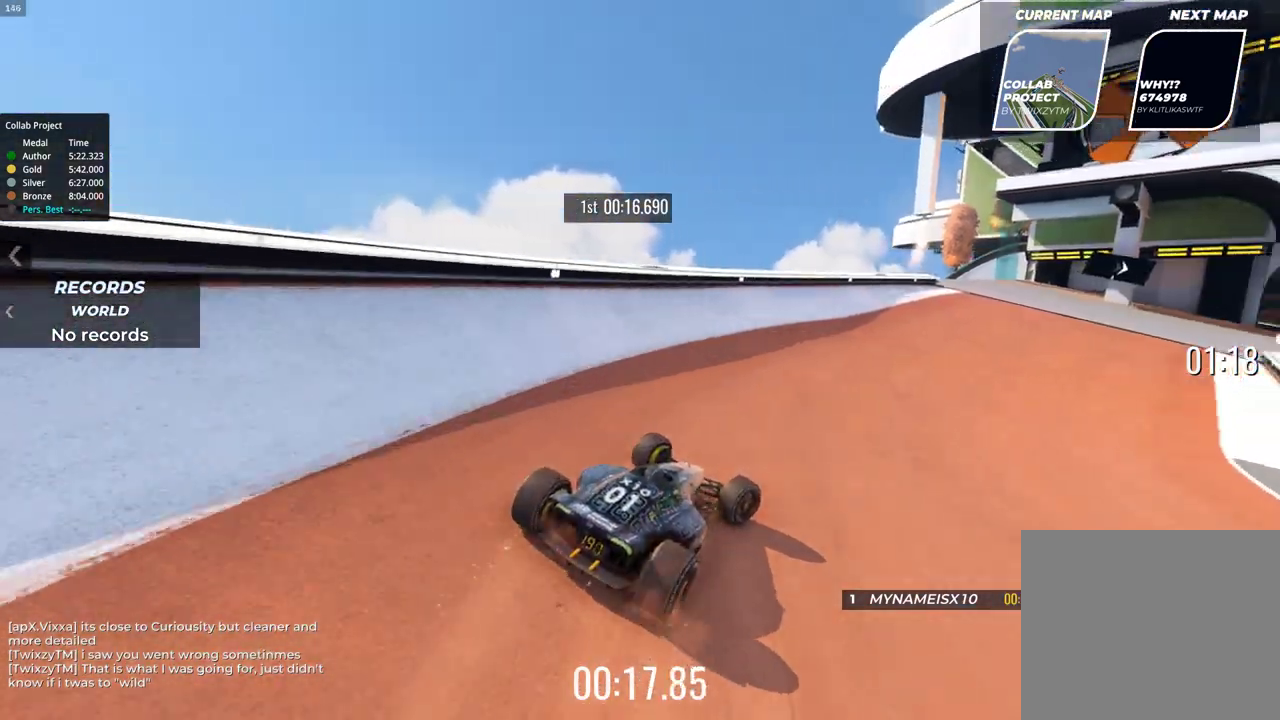
{"keys": ["right", "up"], "events": [[83, "right", "up"], [383, "right", "down"]]}
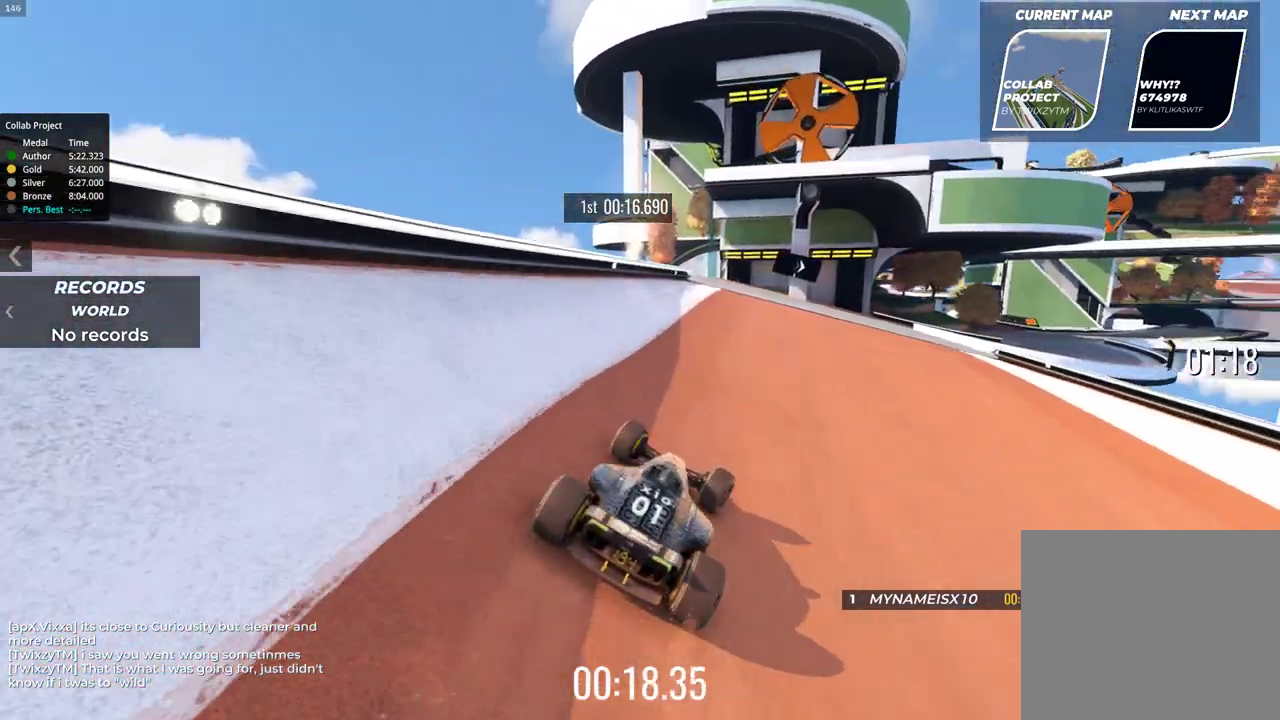
{"keys": ["up"], "events": [[50, "right", "up"]]}
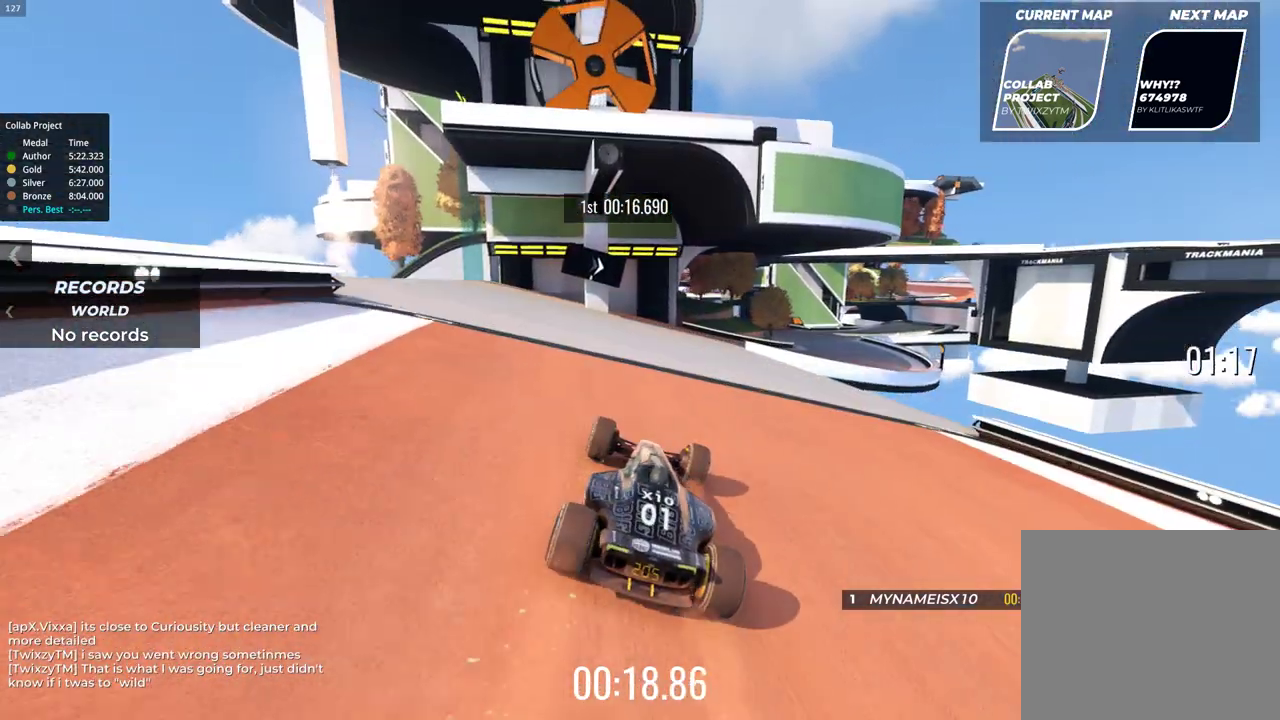
{"keys": ["right"], "events": [[283, "right", "down"], [467, "up", "up"]]}
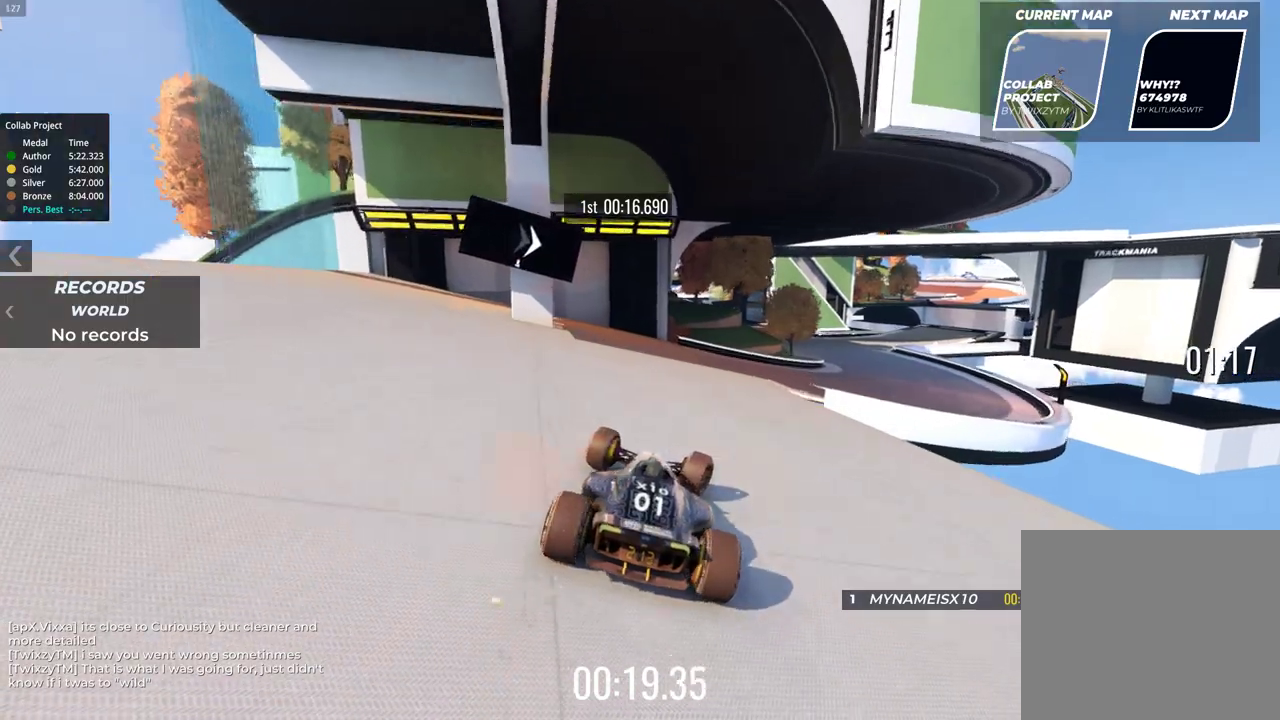
{"keys": ["up"], "events": [[183, "up", "down"], [467, "right", "up"]]}
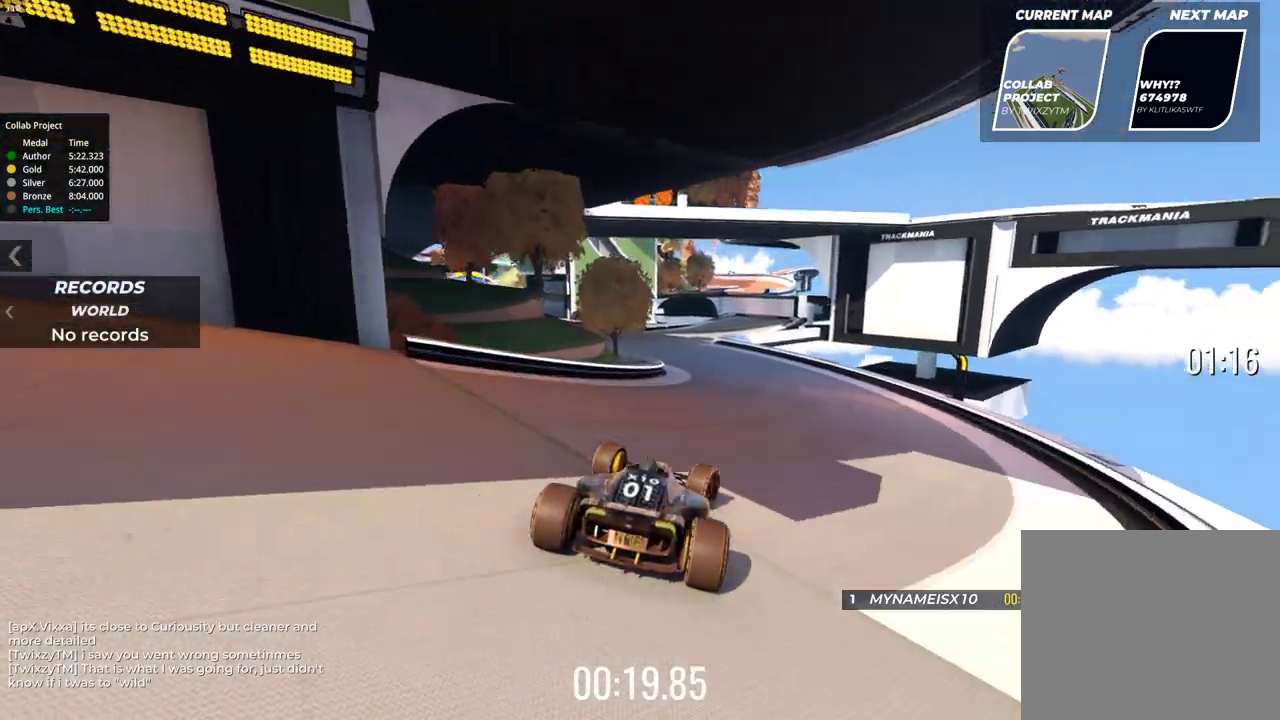
{"keys": ["up"], "events": [[17, "left", "down"], [250, "left", "up"]]}
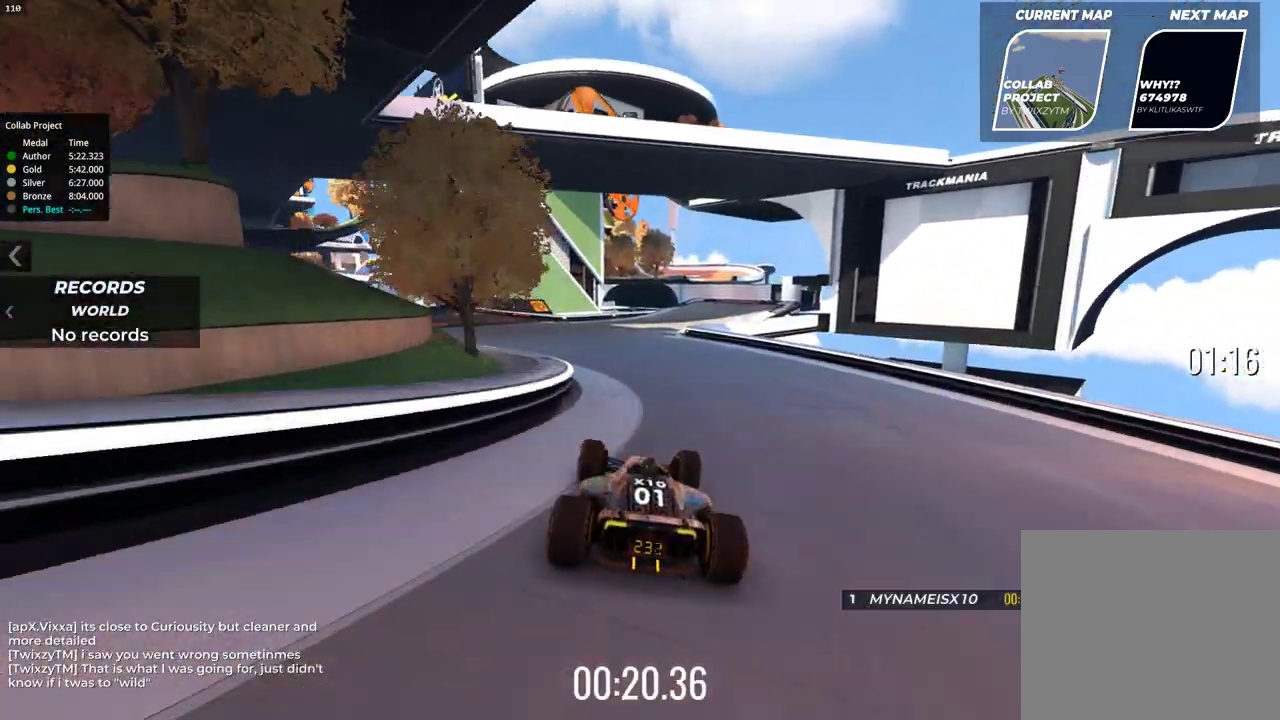
{"keys": ["right", "up"], "events": [[133, "right", "down"], [217, "right", "up"], [500, "right", "down"]]}
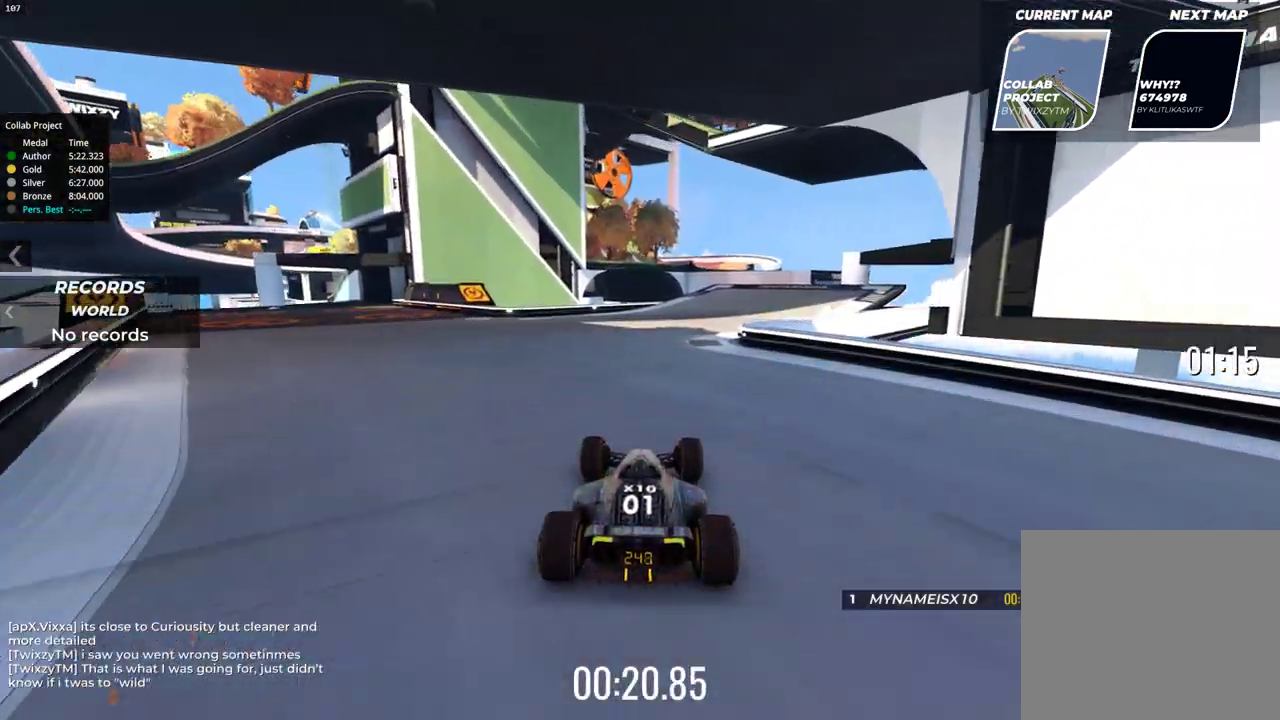
{"keys": ["right", "up"], "events": [[217, "right", "up"], [467, "right", "down"]]}
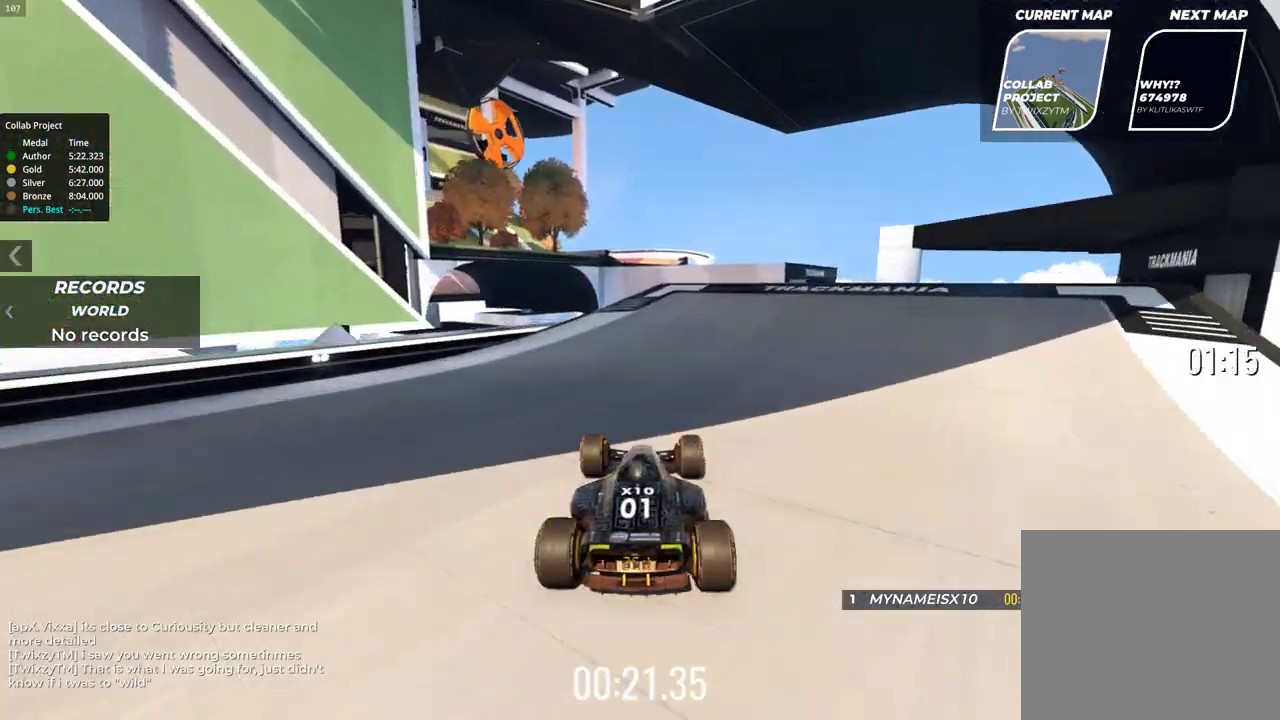
{"keys": ["left", "up"], "events": [[17, "right", "up"], [383, "left", "down"]]}